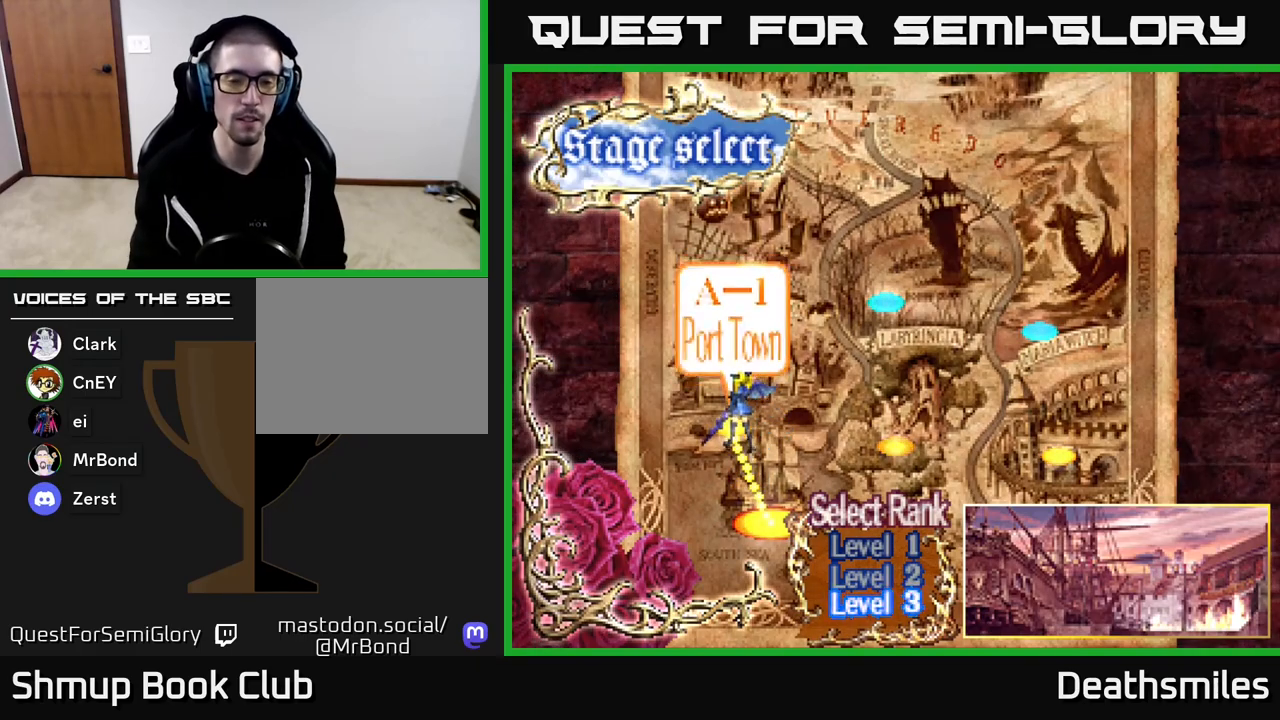
Gameplay with a controller (Xbox layout); each line is a JSON object with the inputs held at the frame after it. "events" lists button and stick changes between this image and that frame as [ms after this image, input, new state], when the widget could be followed in between. Not read: left_stick right_stick.
{"buttons": ["A"], "events": [[50, "A", "up"], [133, "A", "down"], [233, "A", "up"], [400, "A", "down"]]}
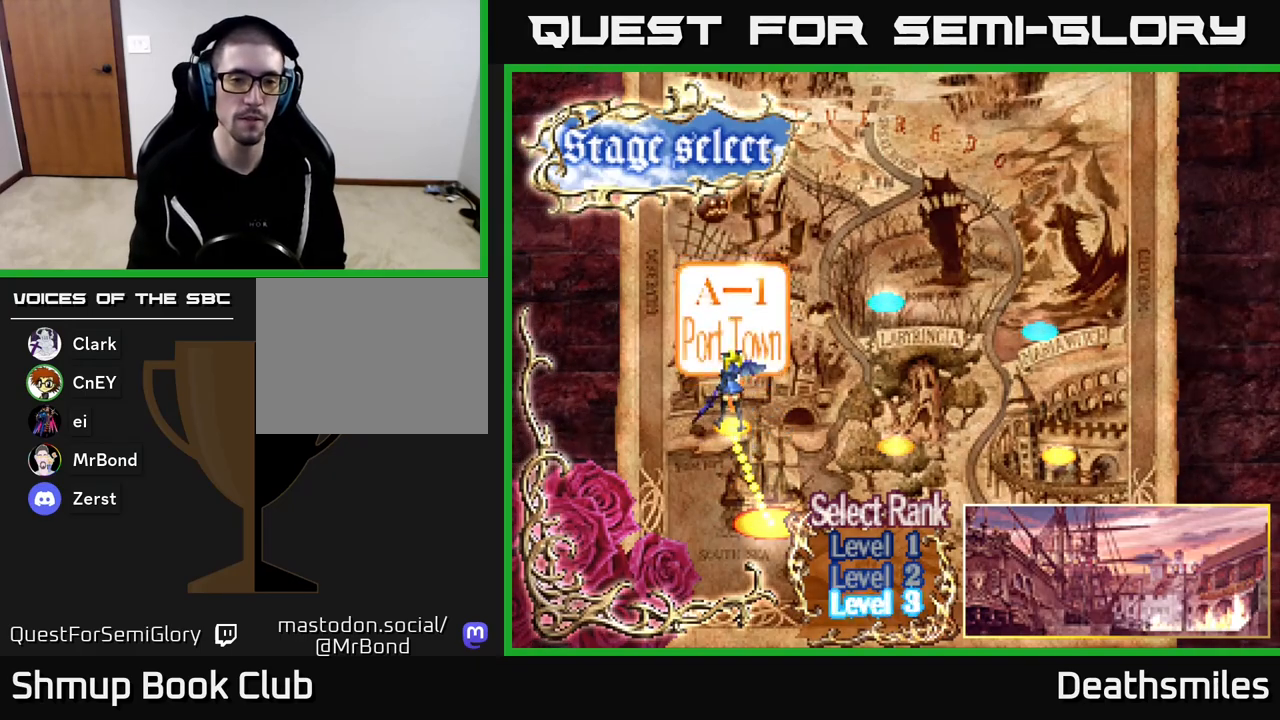
{"buttons": [], "events": [[33, "A", "up"], [233, "A", "down"], [433, "A", "up"]]}
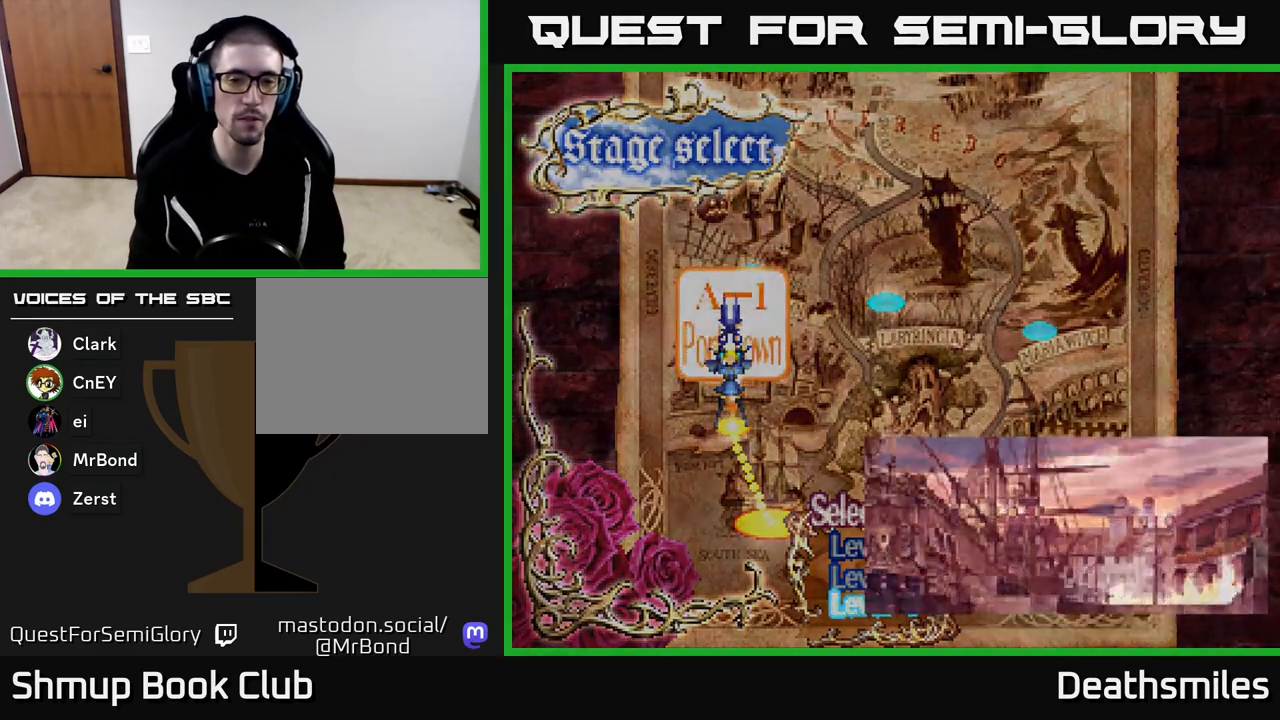
{"buttons": [], "events": [[133, "START", "down"], [283, "START", "up"]]}
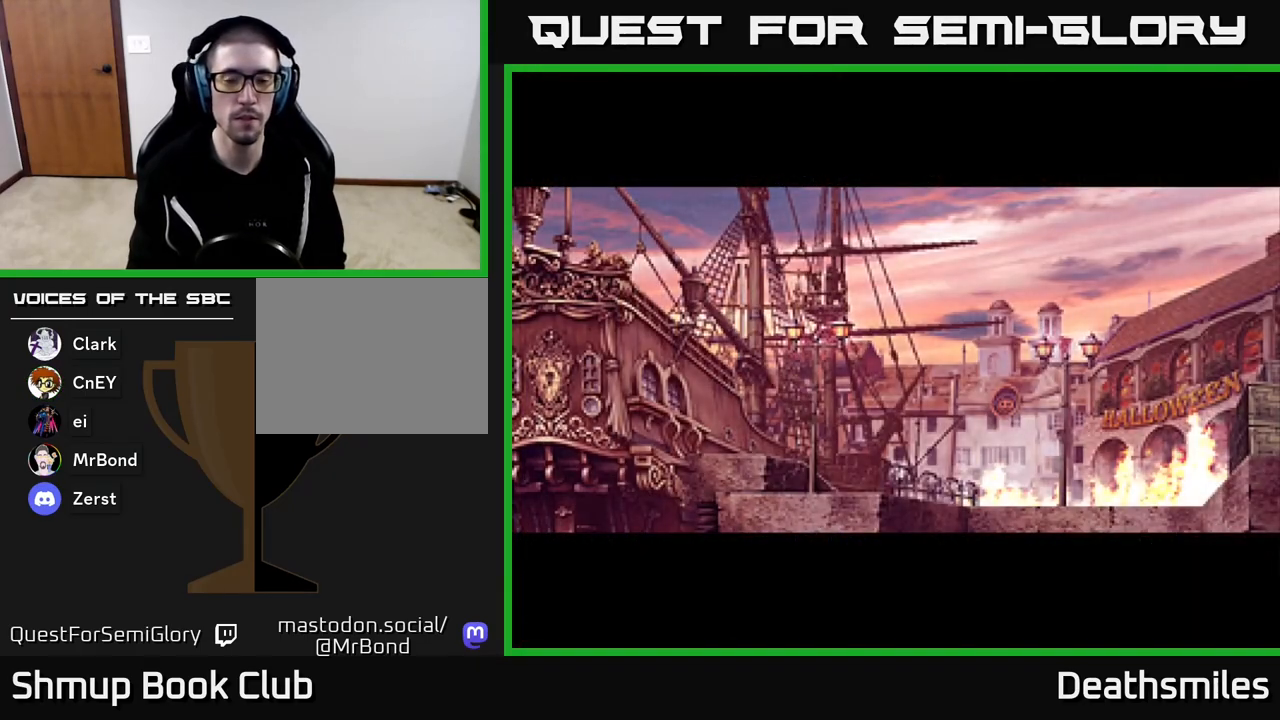
{"buttons": [], "events": [[50, "A", "down"], [217, "A", "up"], [350, "START", "down"], [483, "START", "up"]]}
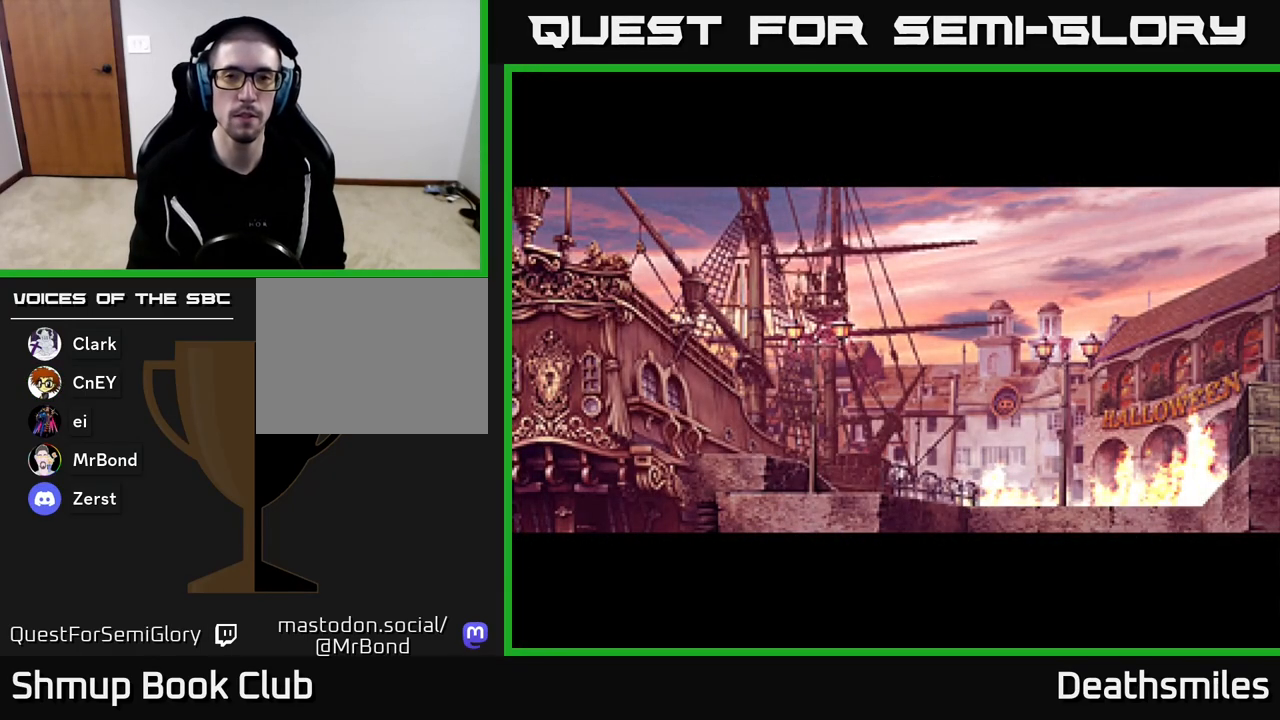
{"buttons": ["A"], "events": [[117, "START", "down"], [233, "START", "up"], [333, "A", "down"]]}
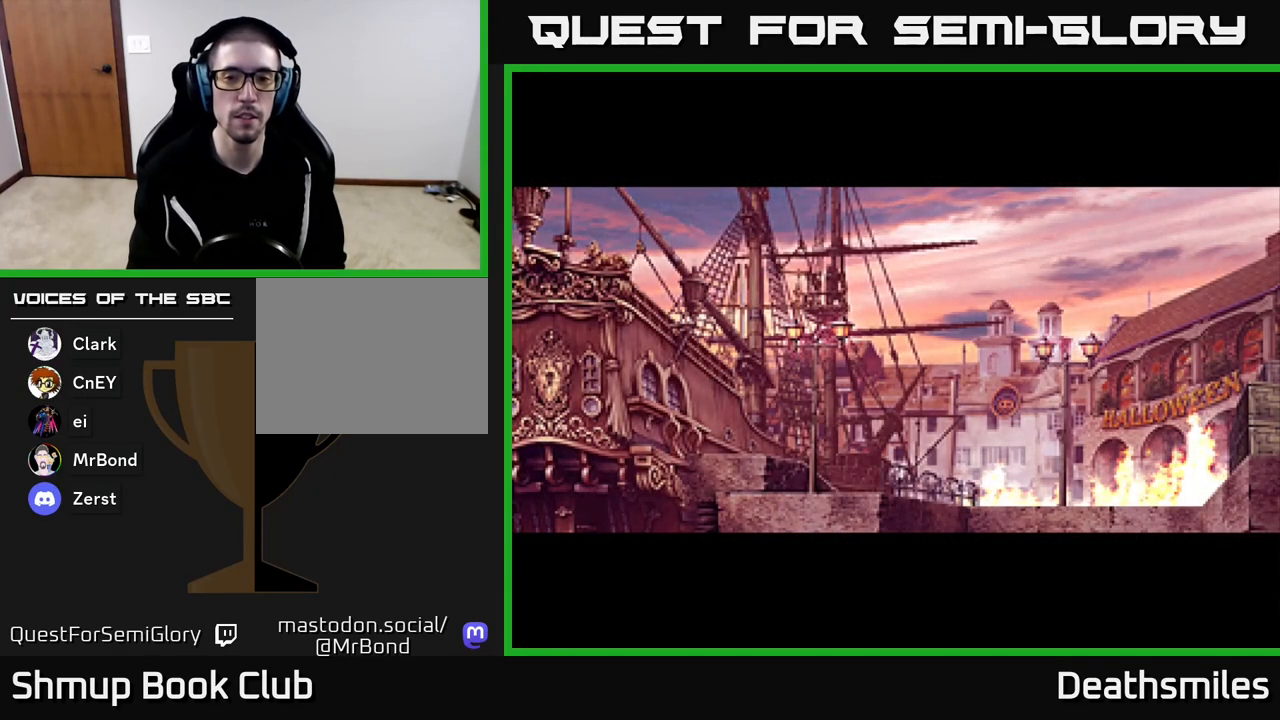
{"buttons": [], "events": [[17, "A", "up"], [183, "START", "down"], [333, "START", "up"]]}
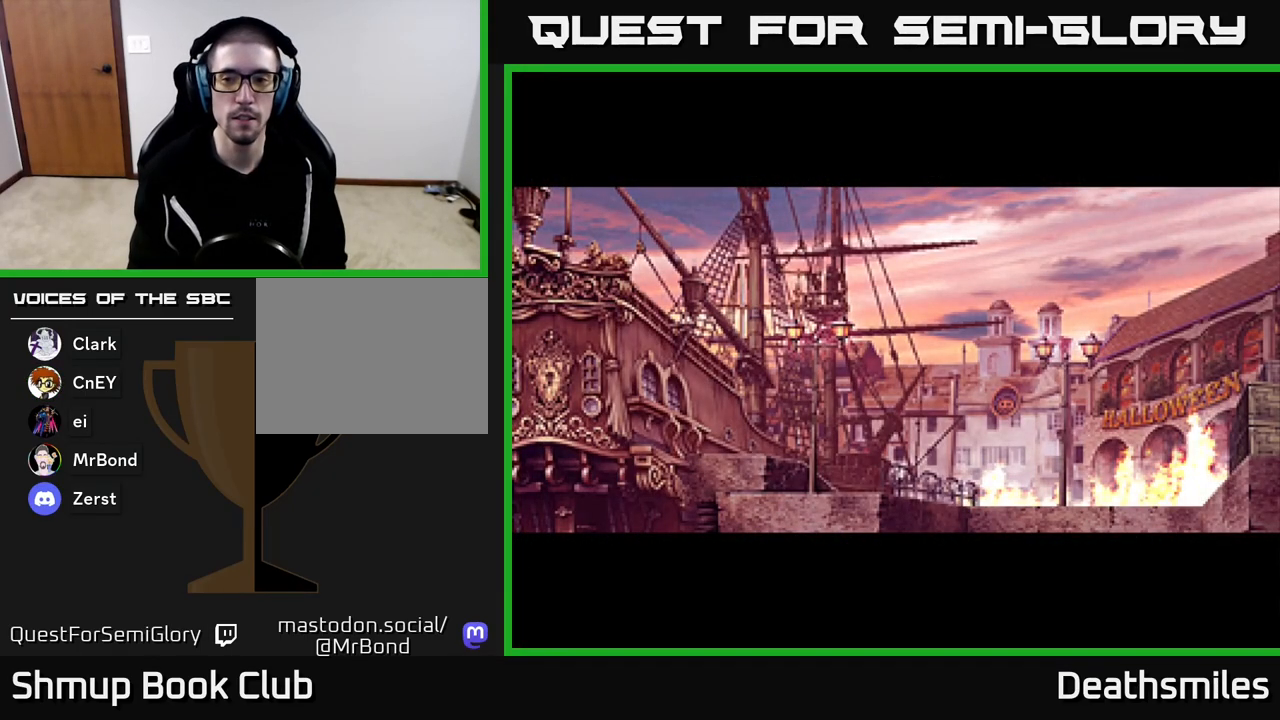
{"buttons": ["START"], "events": [[50, "A", "down"], [217, "A", "up"], [367, "START", "down"]]}
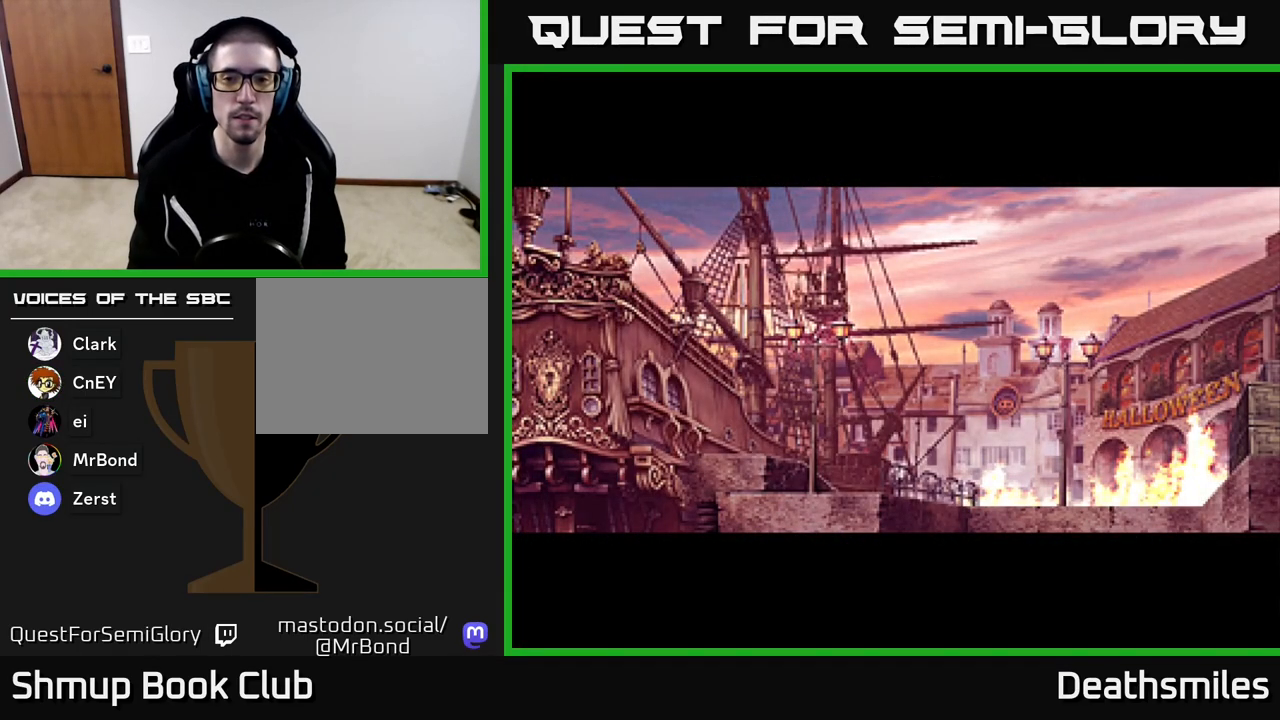
{"buttons": ["START"], "events": [[17, "START", "up"], [167, "A", "down"], [367, "A", "up"], [450, "START", "down"]]}
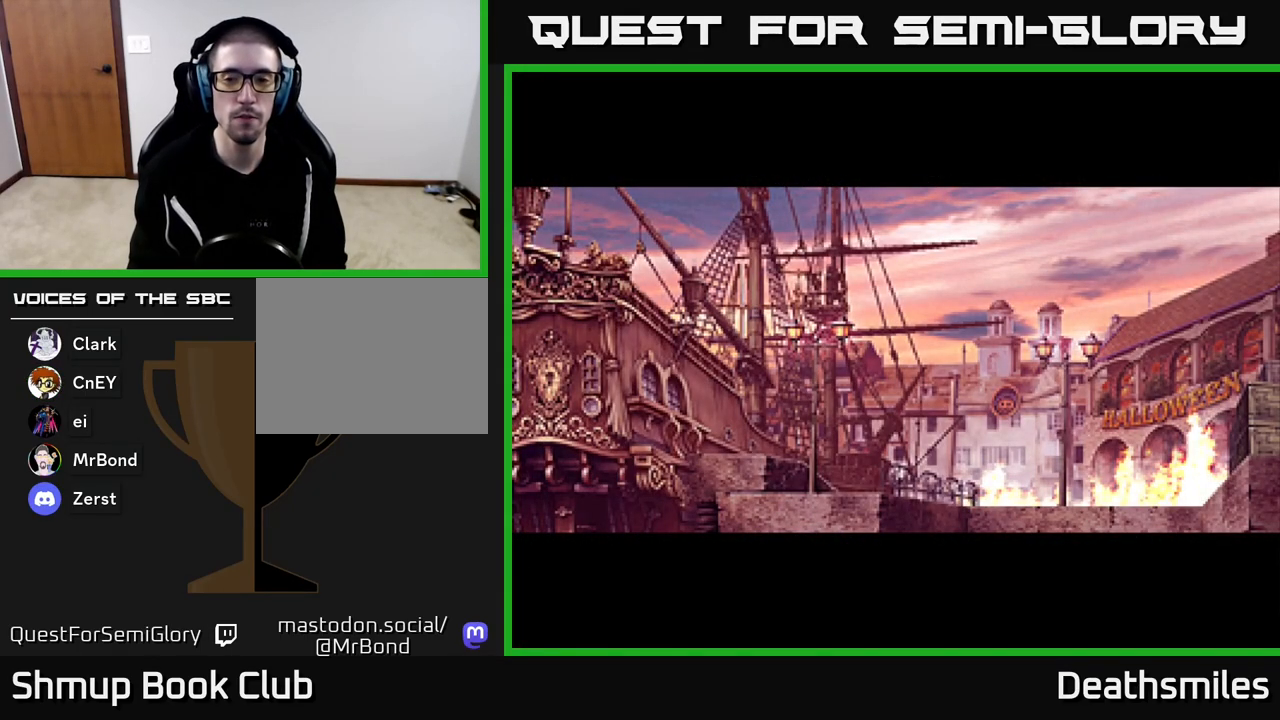
{"buttons": [], "events": [[67, "START", "up"], [200, "START", "down"], [300, "START", "up"]]}
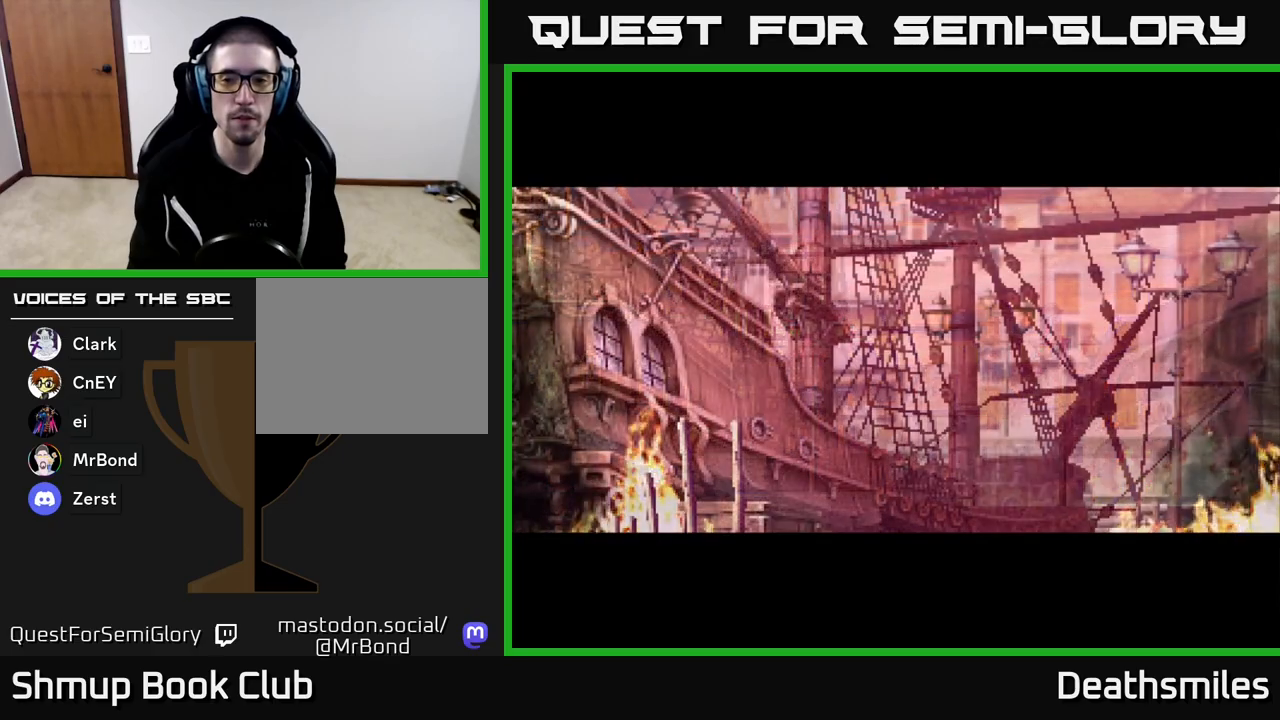
{"buttons": [], "events": [[200, "A", "down"], [383, "A", "up"]]}
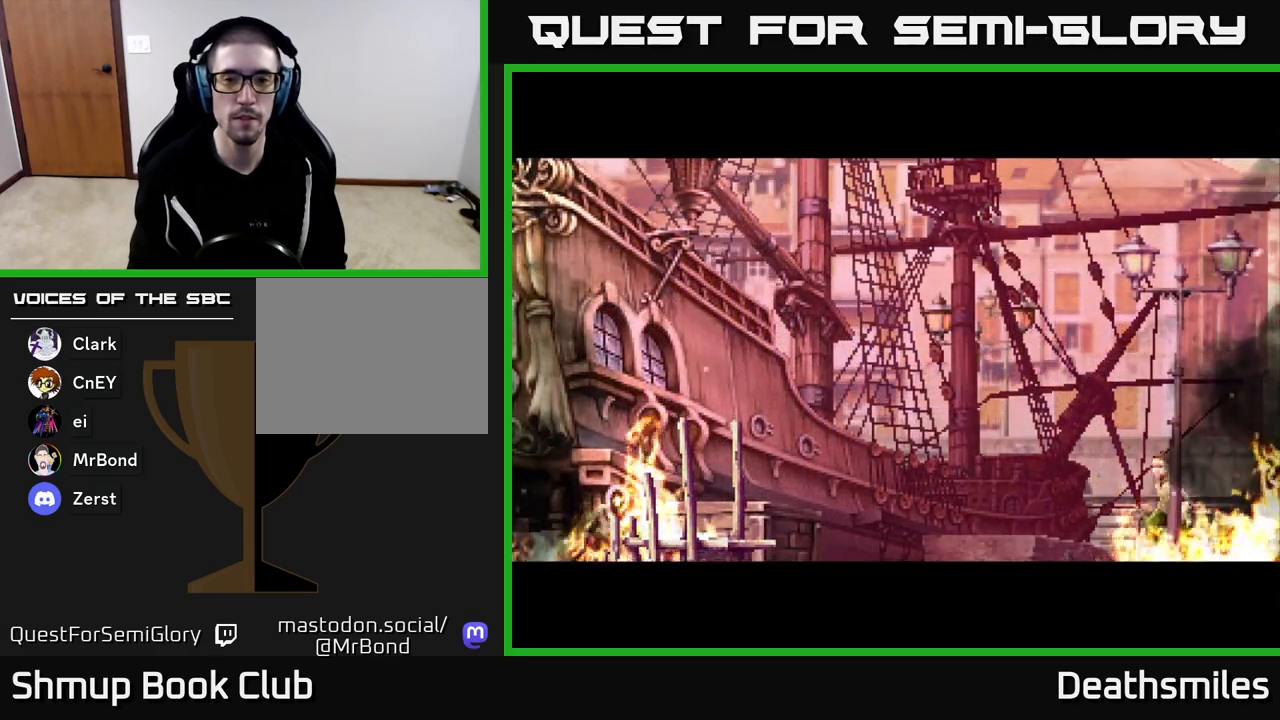
{"buttons": ["START"], "events": [[117, "A", "down"], [300, "A", "up"], [450, "START", "down"]]}
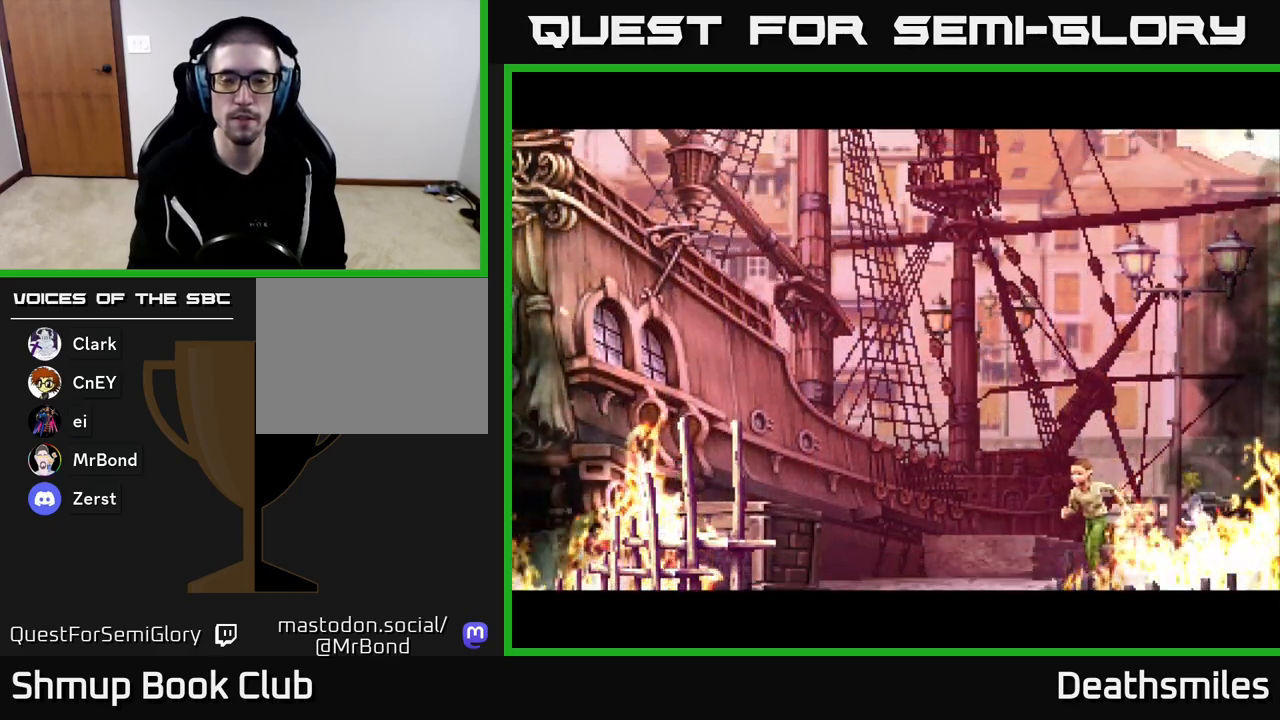
{"buttons": ["START"], "events": [[33, "START", "up"], [200, "START", "down"], [317, "START", "up"], [467, "START", "down"]]}
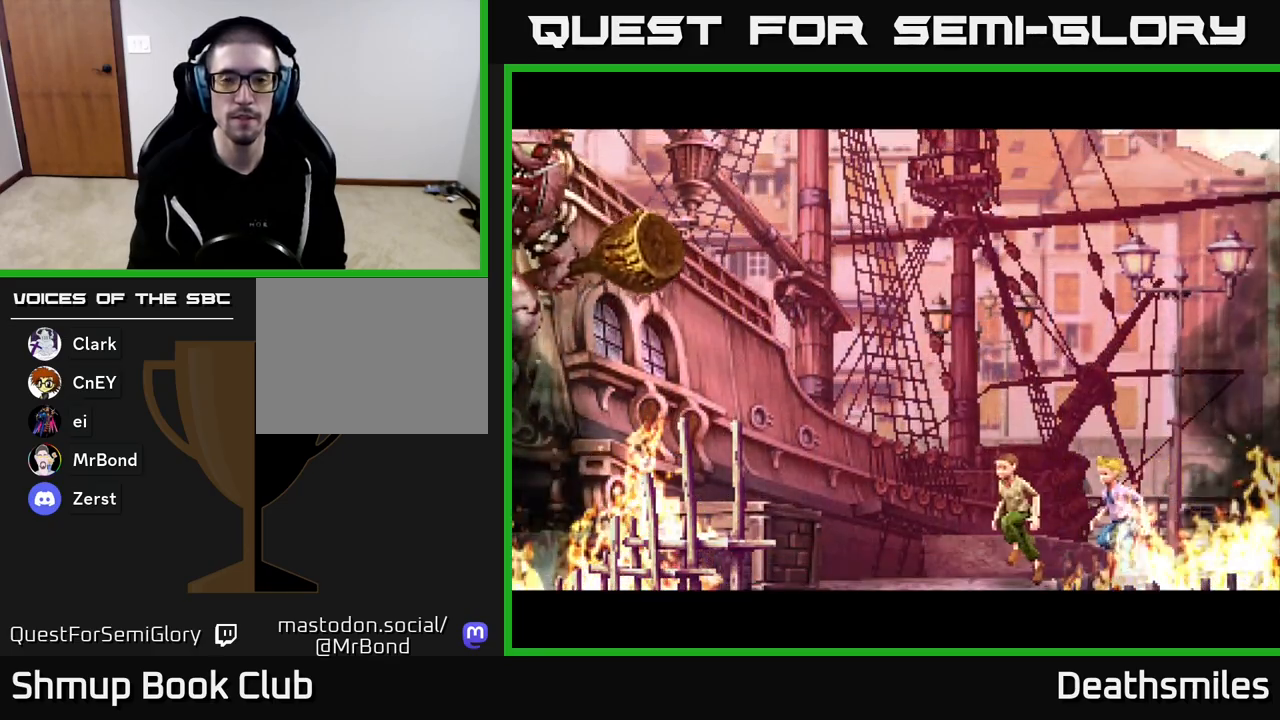
{"buttons": [], "events": [[67, "START", "up"], [267, "A", "down"], [467, "A", "up"]]}
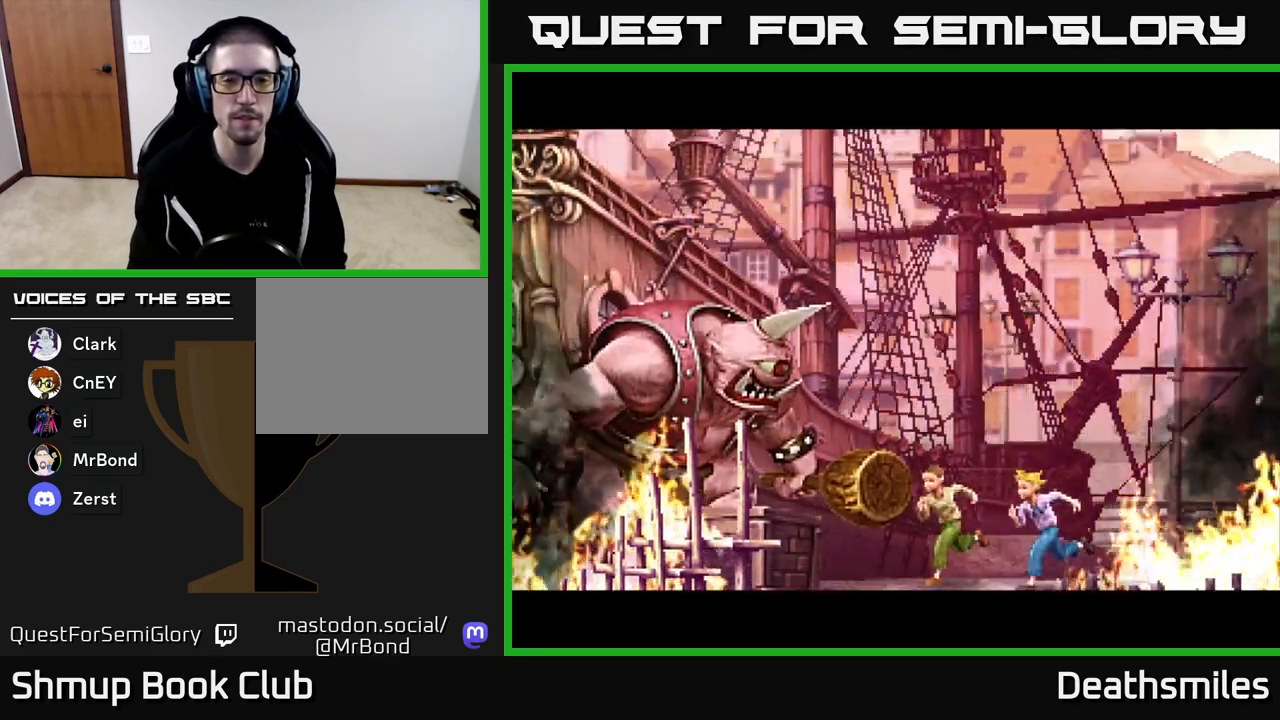
{"buttons": ["START"], "events": [[67, "A", "down"], [267, "A", "up"], [383, "START", "down"]]}
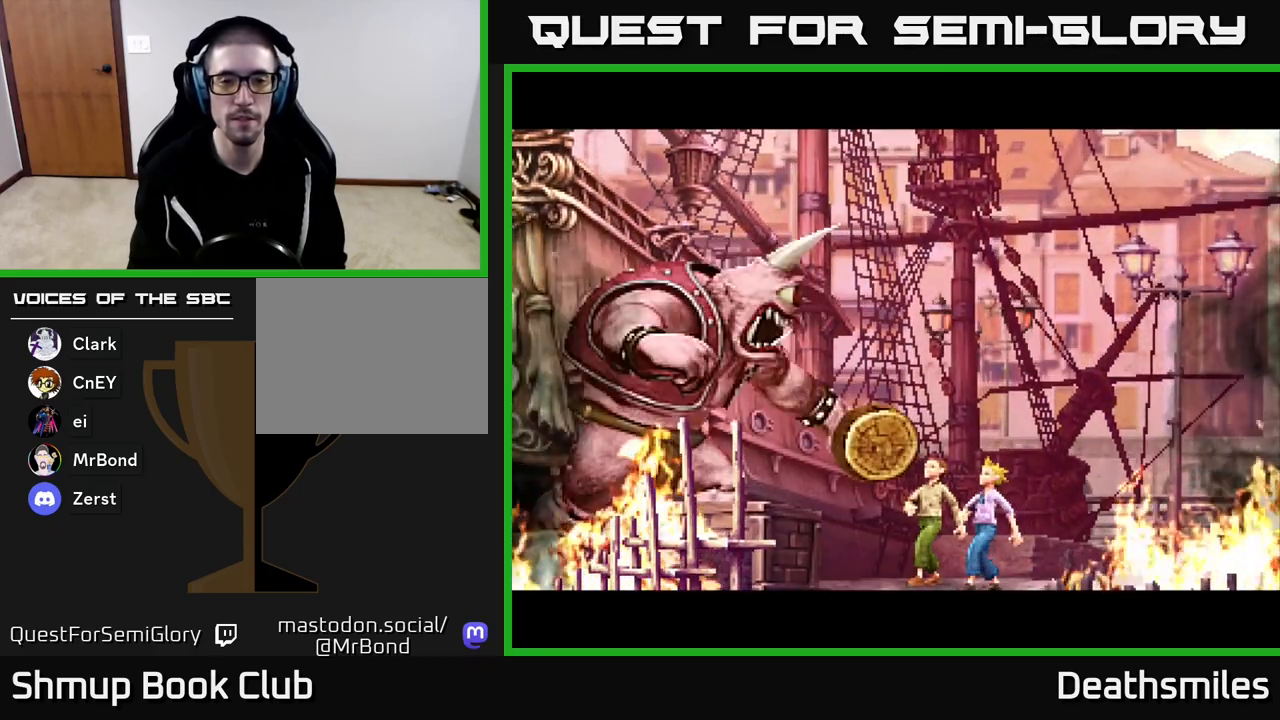
{"buttons": ["A"], "events": [[33, "START", "up"], [133, "A", "down"], [317, "A", "up"], [450, "A", "down"]]}
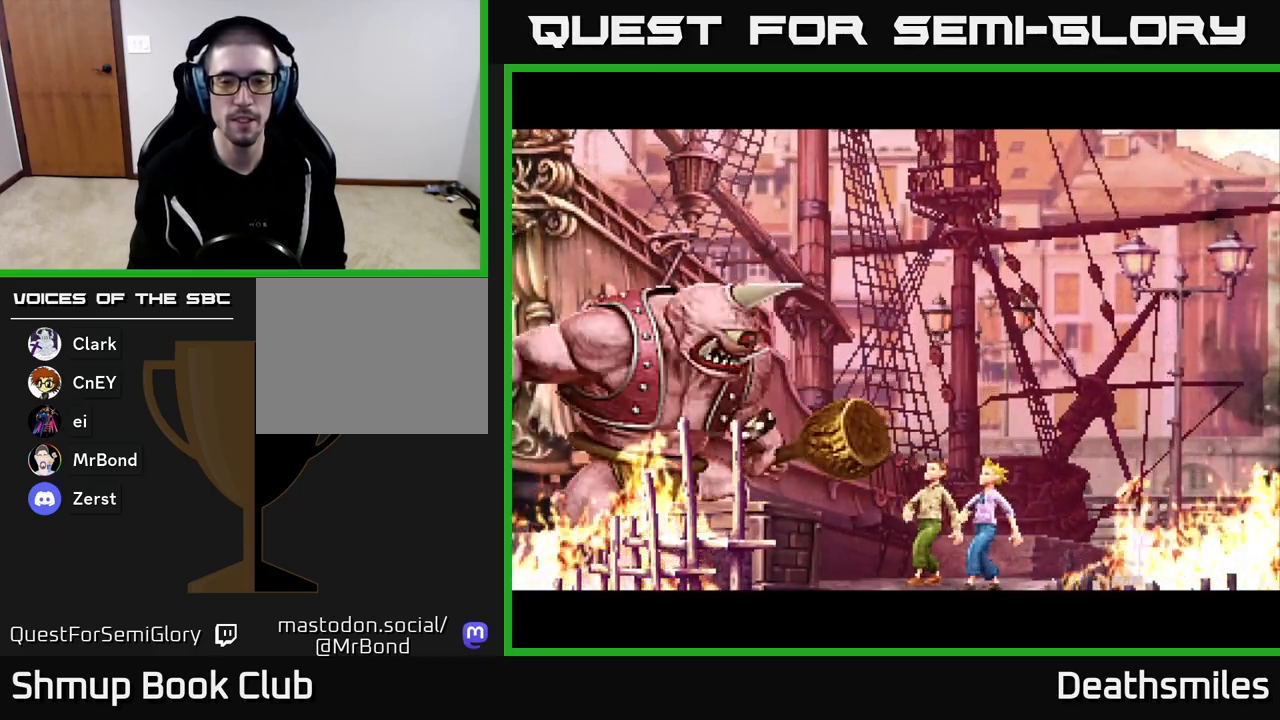
{"buttons": [], "events": [[100, "A", "up"], [267, "START", "down"], [400, "START", "up"]]}
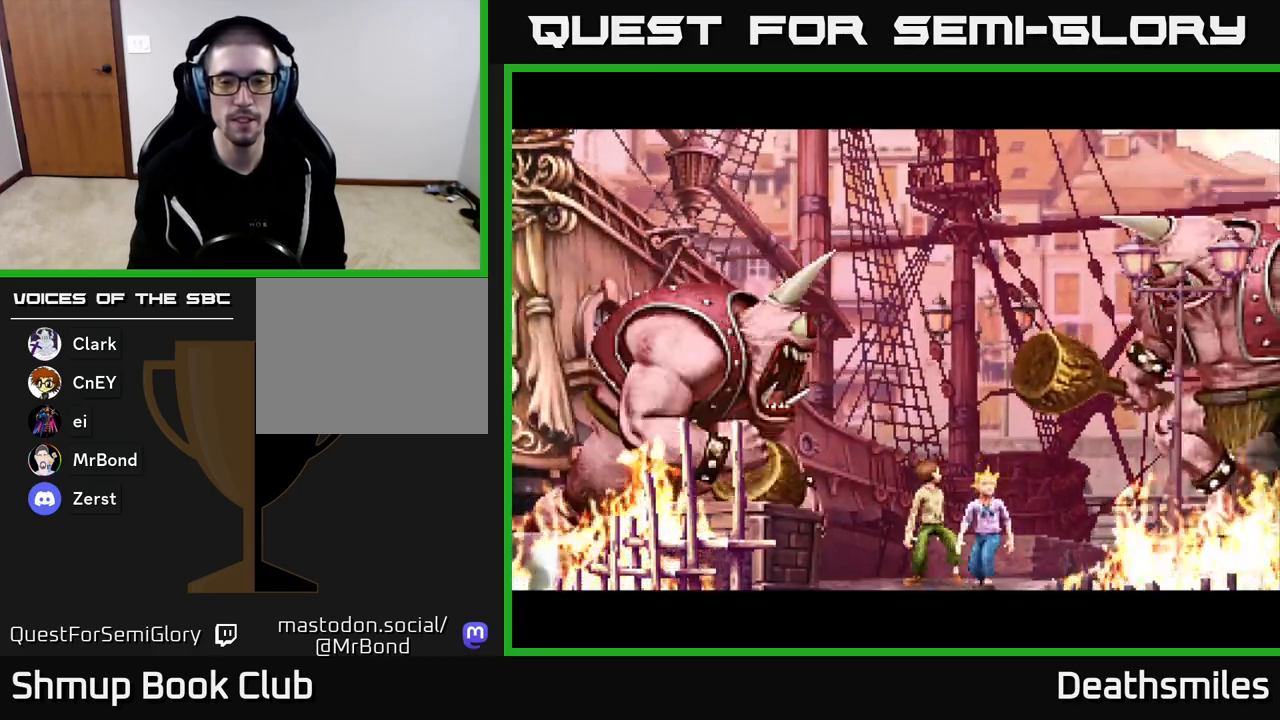
{"buttons": [], "events": [[317, "A", "down"], [500, "A", "up"]]}
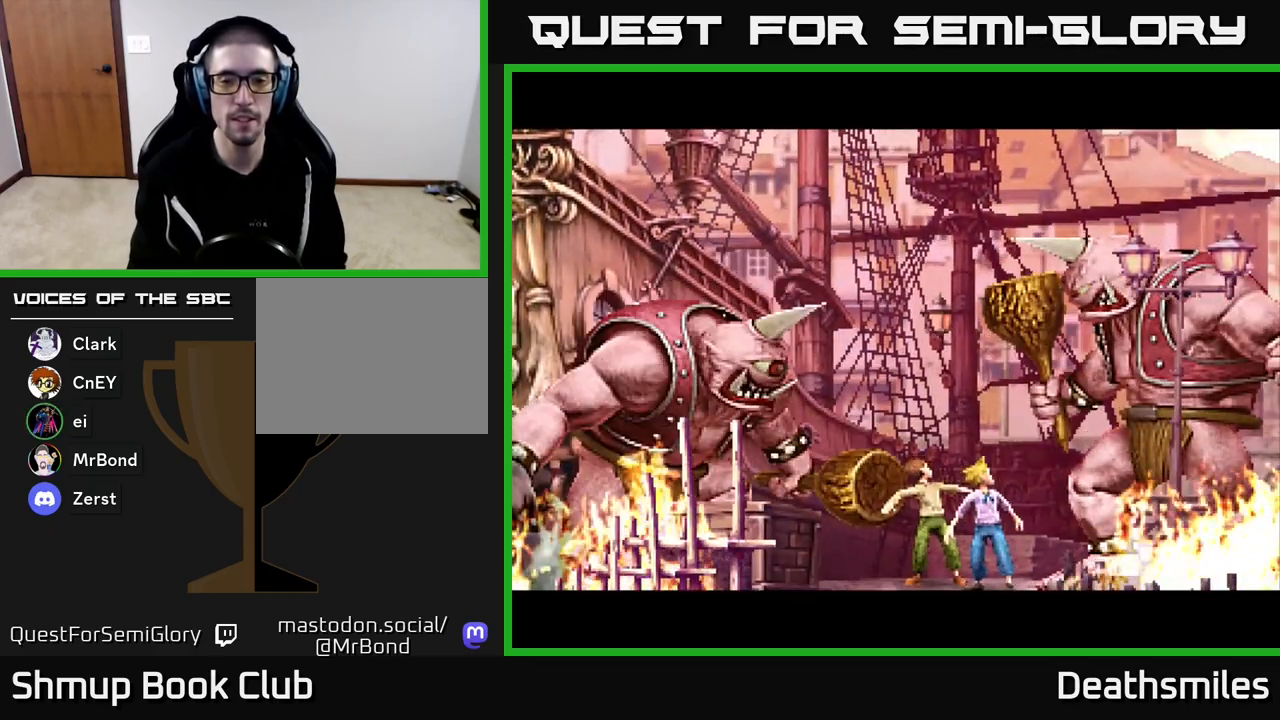
{"buttons": [], "events": [[333, "A", "down"], [367, "A", "up"]]}
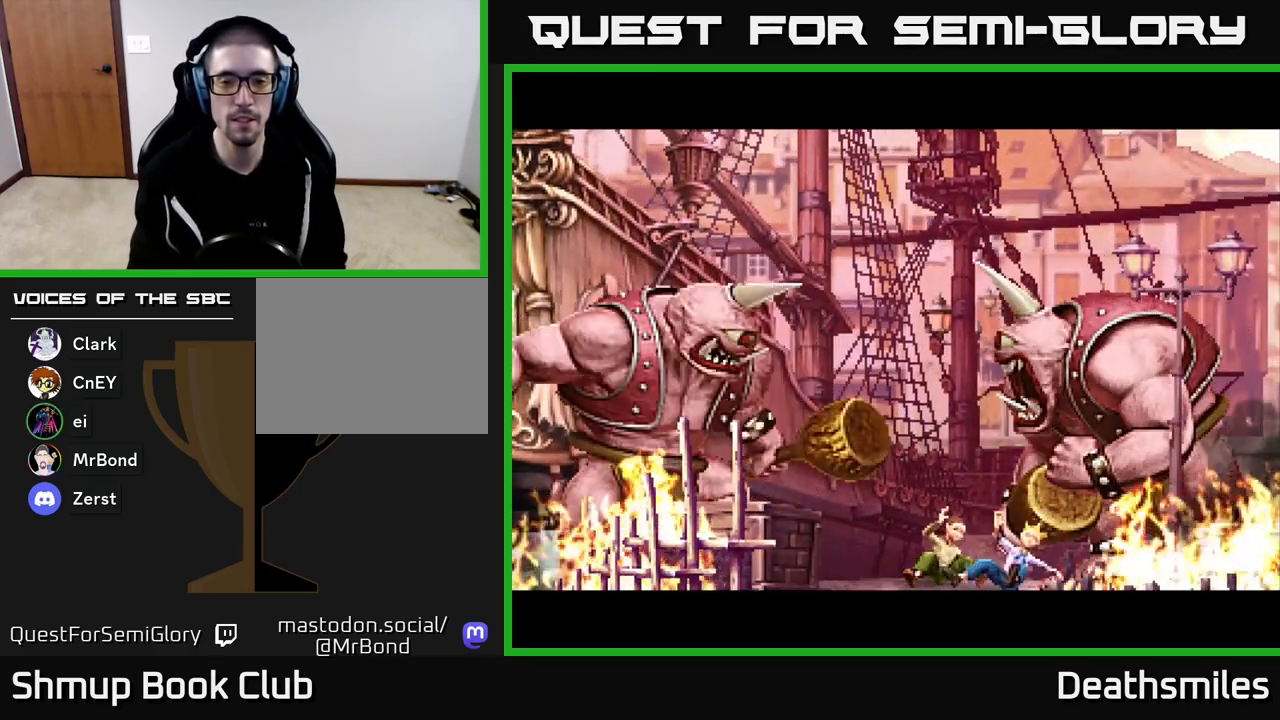
{"buttons": [], "events": []}
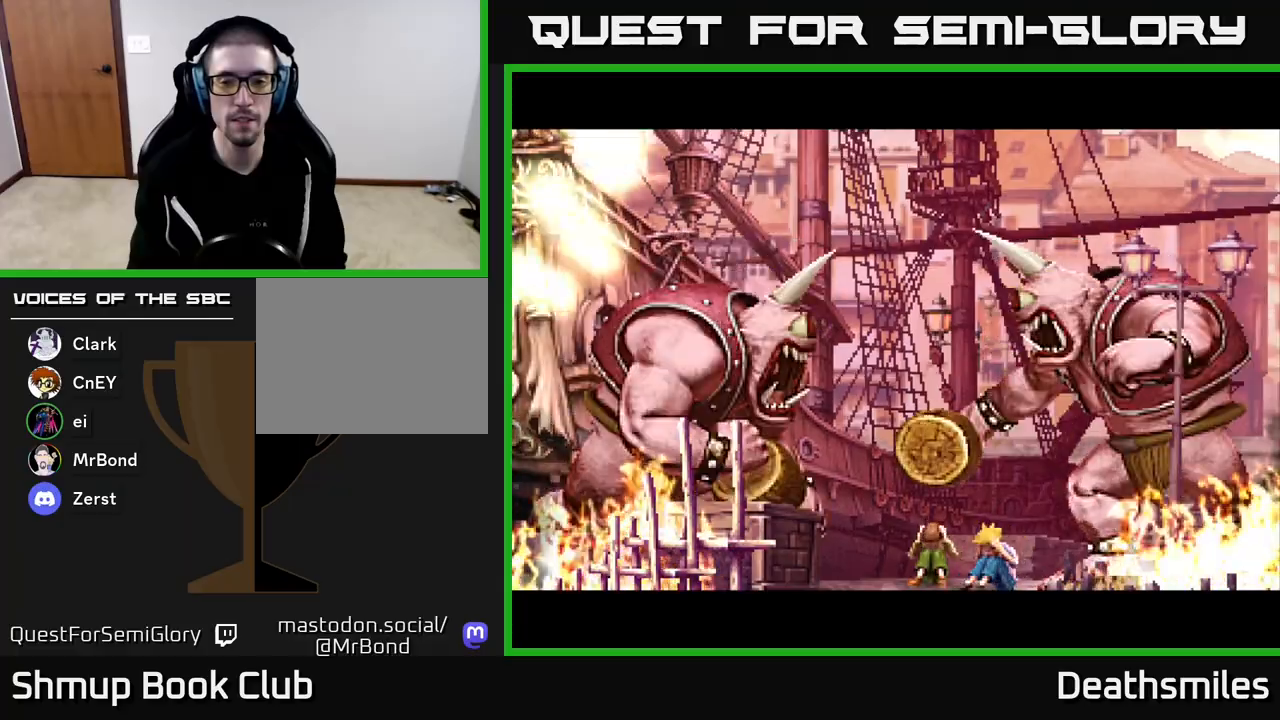
{"buttons": [], "events": []}
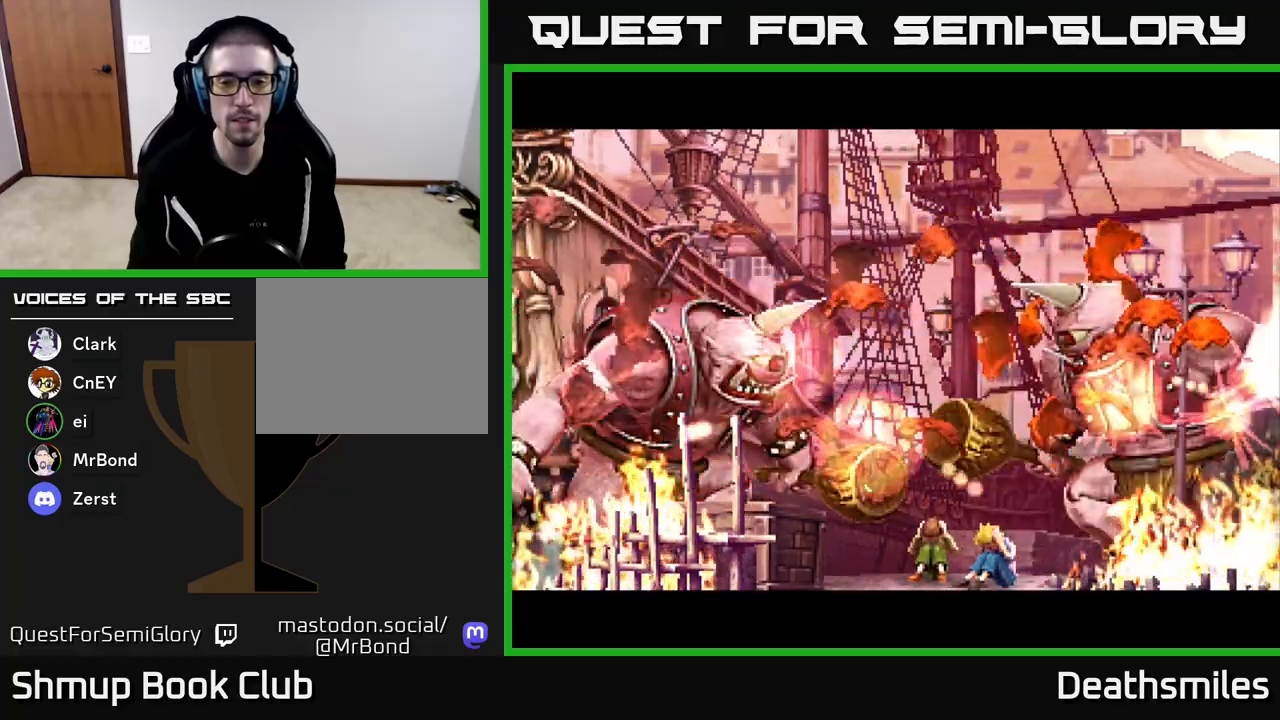
{"buttons": [], "events": [[250, "A", "down"], [450, "A", "up"]]}
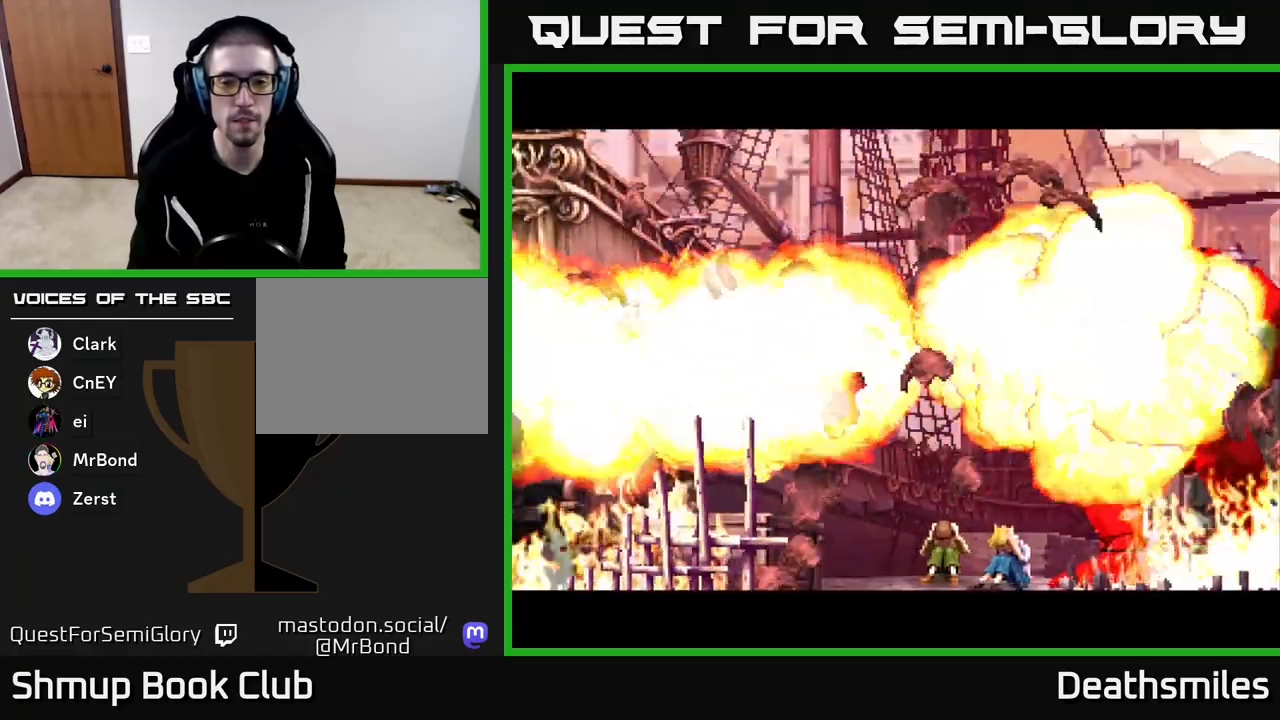
{"buttons": [], "events": [[100, "A", "down"], [267, "A", "up"]]}
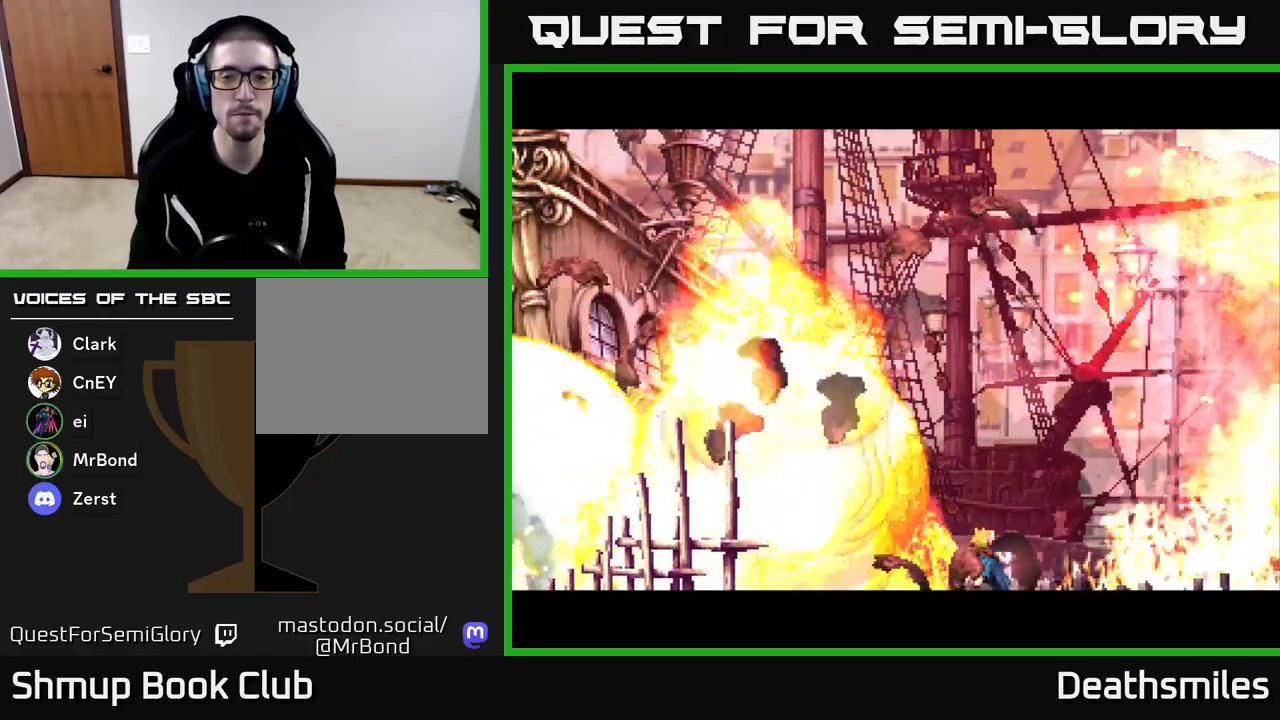
{"buttons": [], "events": [[17, "A", "down"], [183, "A", "up"], [250, "A", "down"], [467, "A", "up"]]}
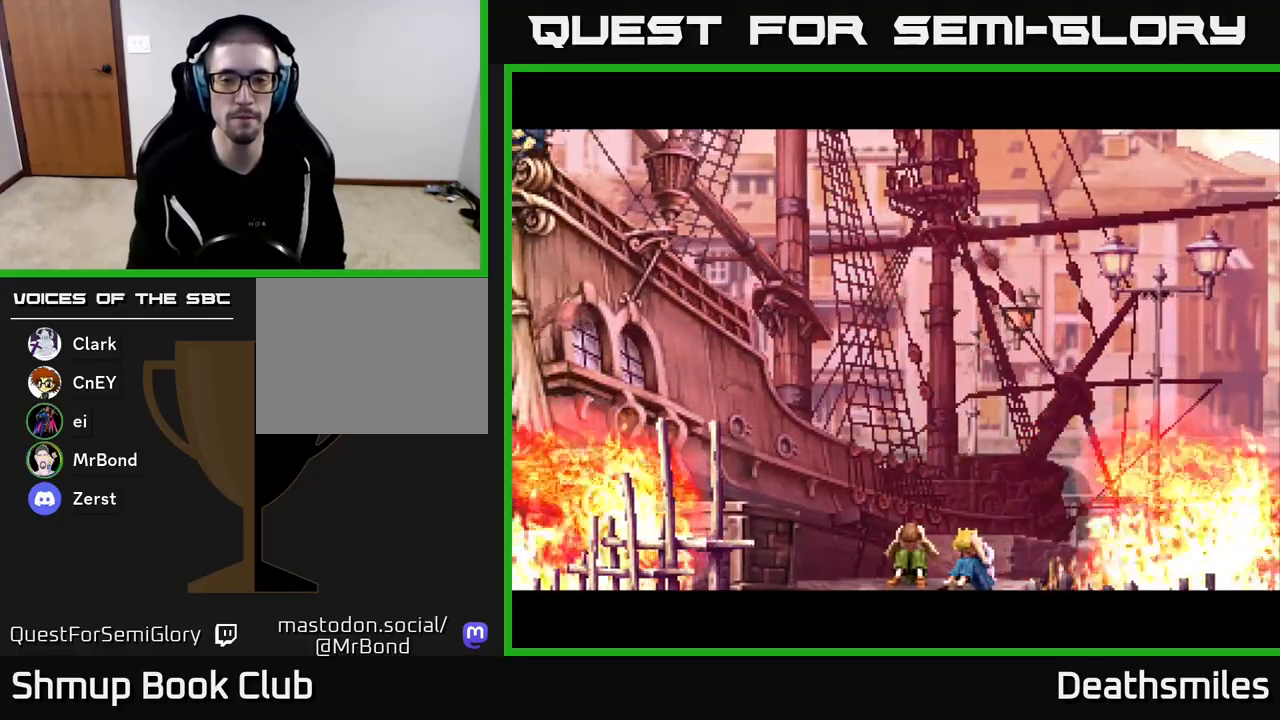
{"buttons": [], "events": [[233, "START", "down"], [367, "START", "up"]]}
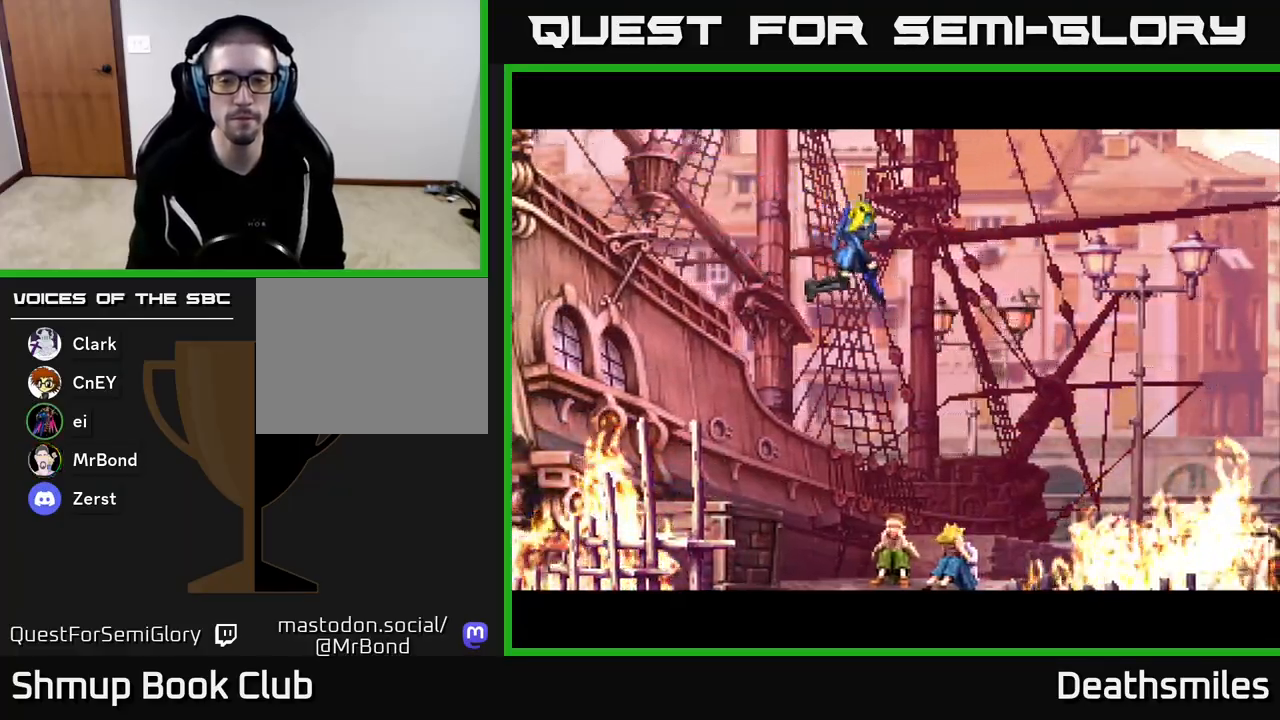
{"buttons": [], "events": []}
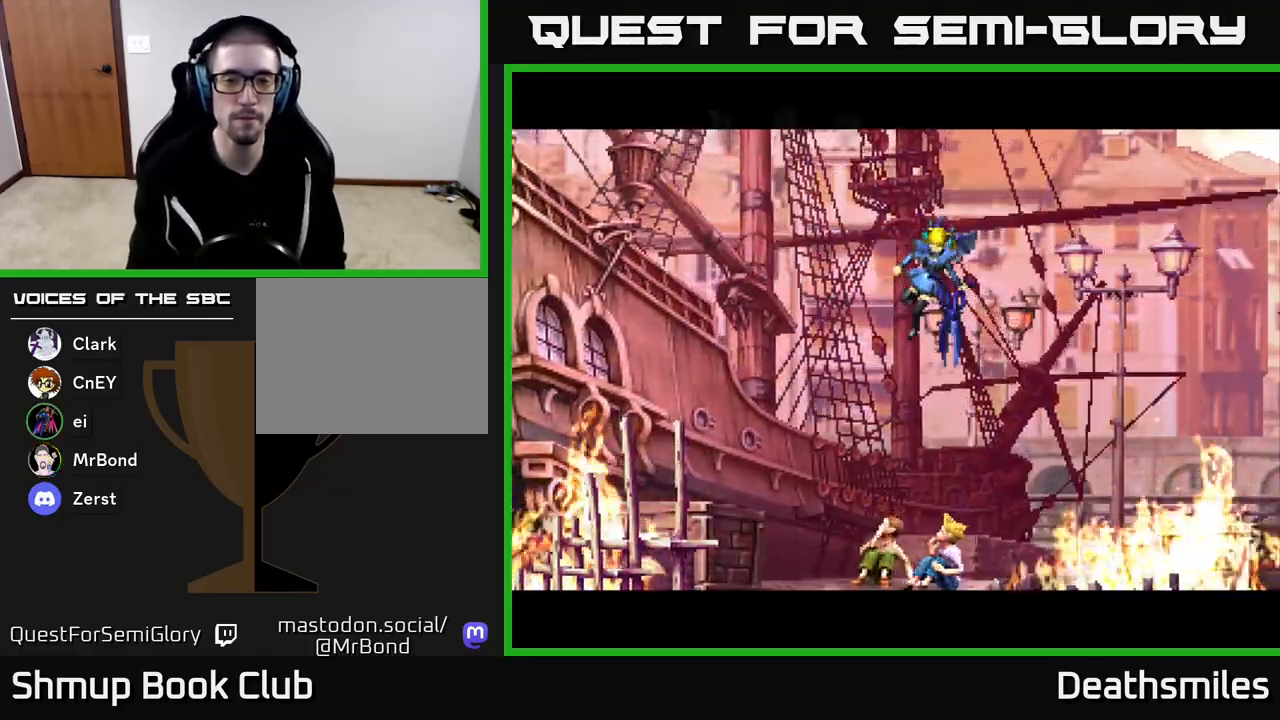
{"buttons": [], "events": [[100, "DPAD_DOWN", "down"], [100, "DPAD_RIGHT", "down"], [267, "DPAD_RIGHT", "up"], [300, "DPAD_DOWN", "up"]]}
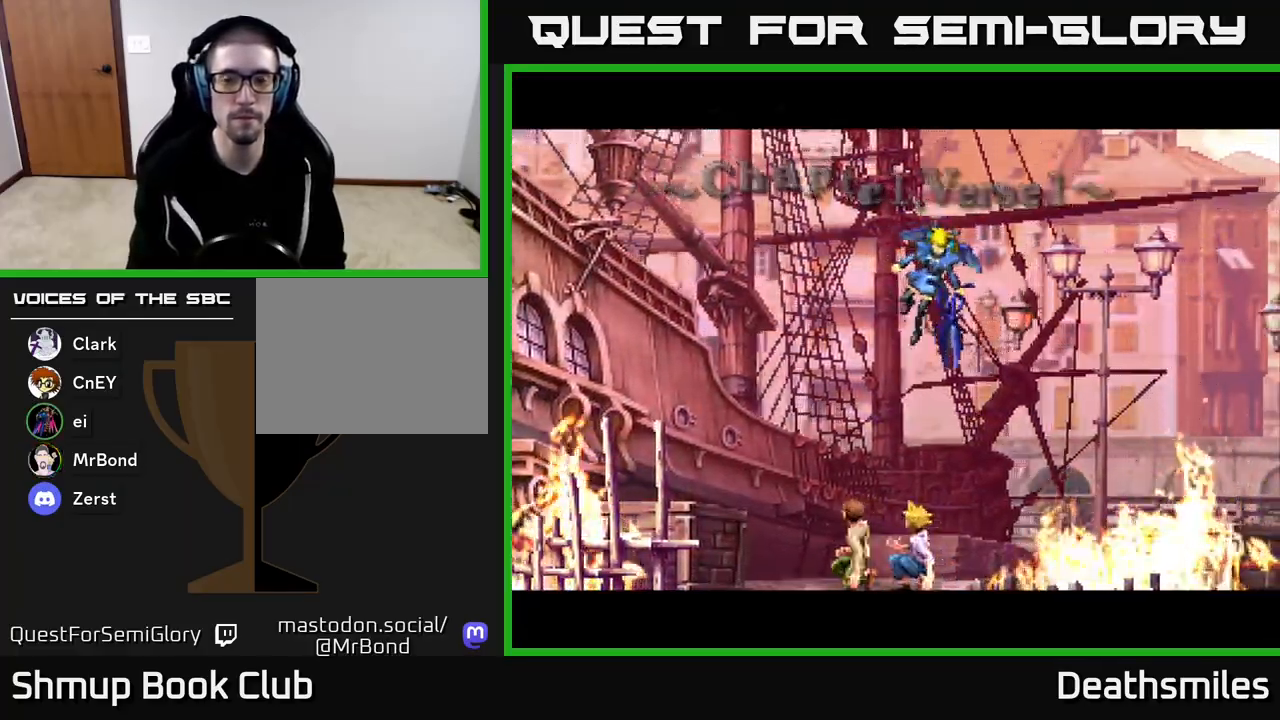
{"buttons": ["R2", "DPAD_DOWN"], "events": [[233, "DPAD_DOWN", "down"], [333, "R2", "down"]]}
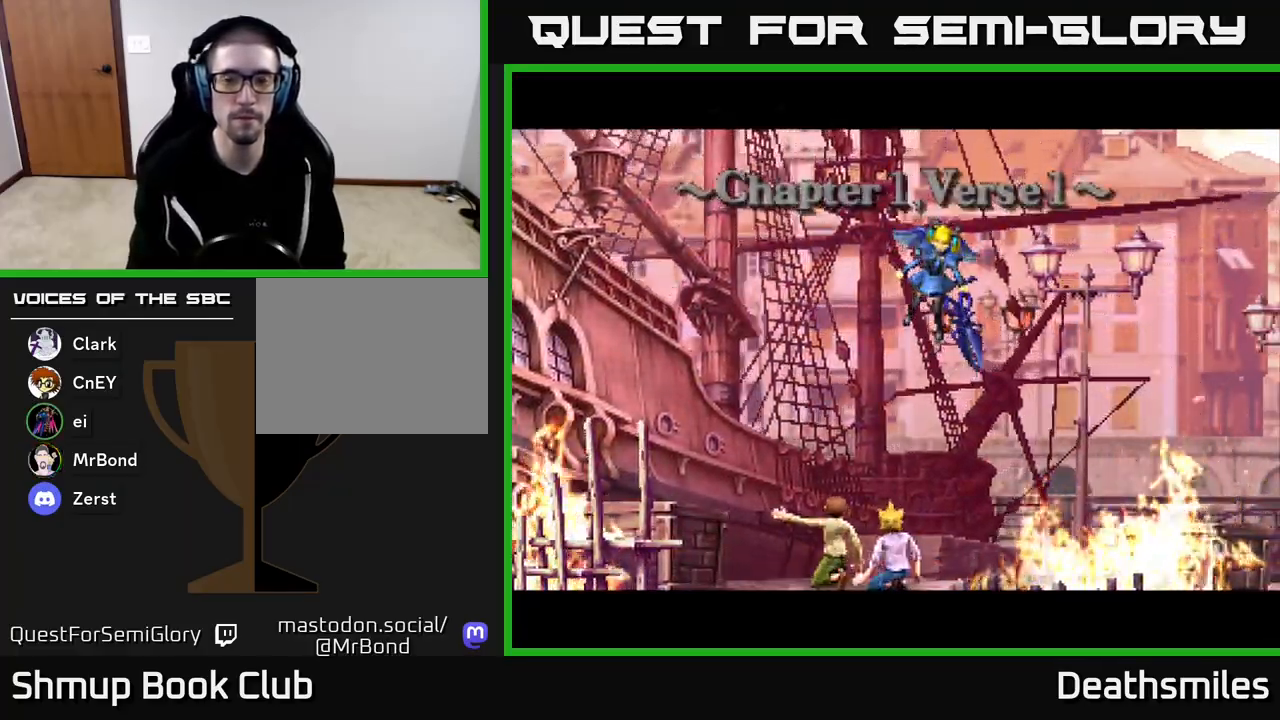
{"buttons": ["DPAD_LEFT"], "events": [[100, "R2", "up"], [217, "R2", "down"], [317, "R2", "up"], [350, "DPAD_DOWN", "up"], [350, "DPAD_LEFT", "down"]]}
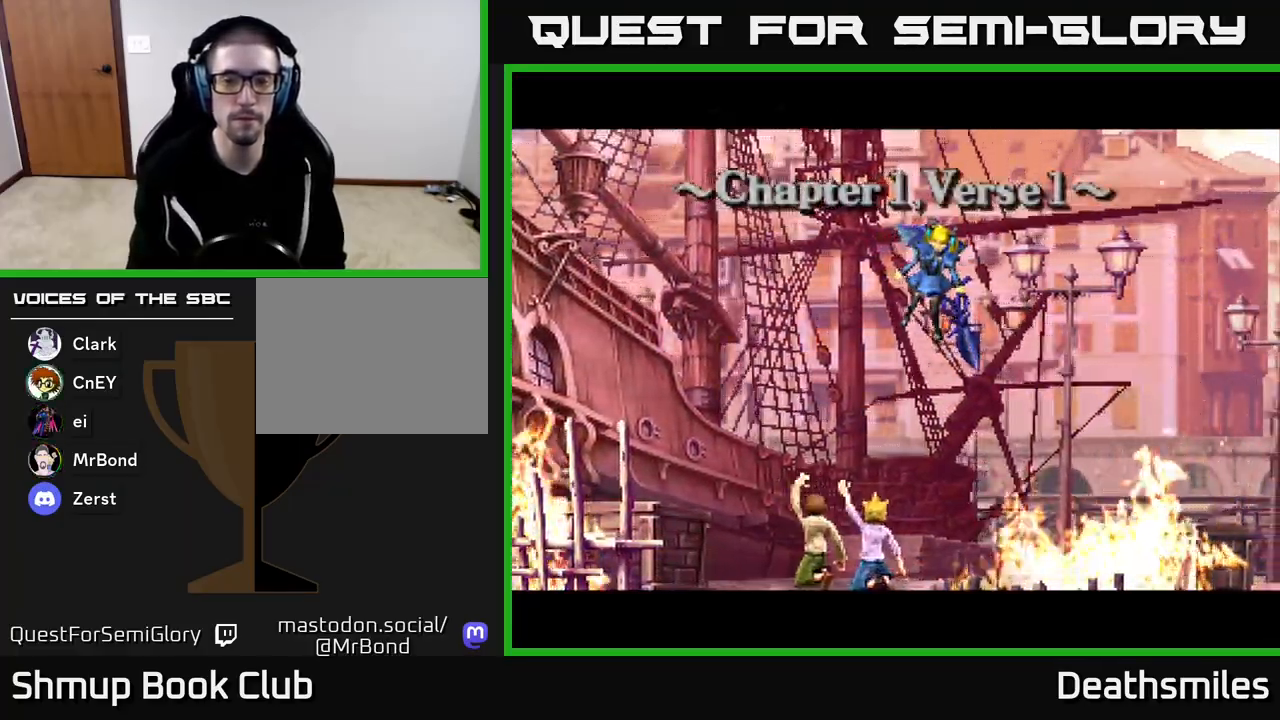
{"buttons": ["R2", "DPAD_DOWN"], "events": [[133, "R2", "down"], [283, "R2", "up"], [367, "R2", "down"], [450, "DPAD_LEFT", "up"], [467, "DPAD_DOWN", "down"]]}